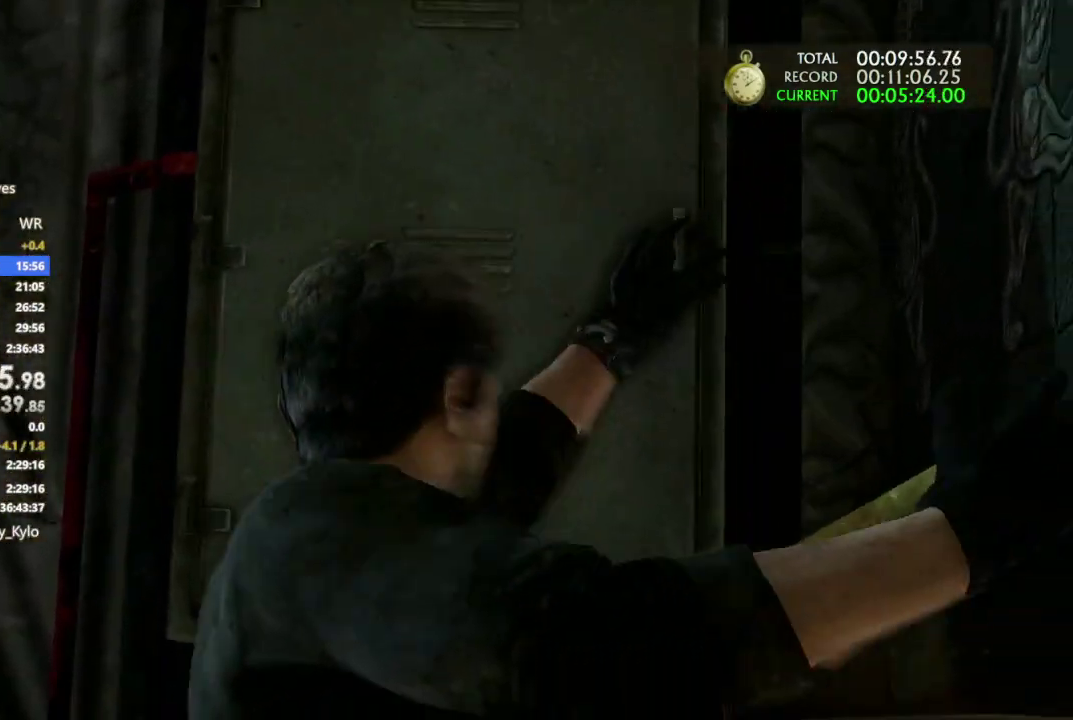
Gameplay with a controller (PlayStation layout); each line is a JSON object with the inputs held at the frame after it. "events" lists button and stick changes between this image and that frame as [ms after this image, input, new state], when the widget could be followed in between. This document gives stick clicks only as held states, not as events. Not read: HOME START TOUCHPAD.
{"buttons": [], "left_stick": "center", "right_stick": "center", "events": []}
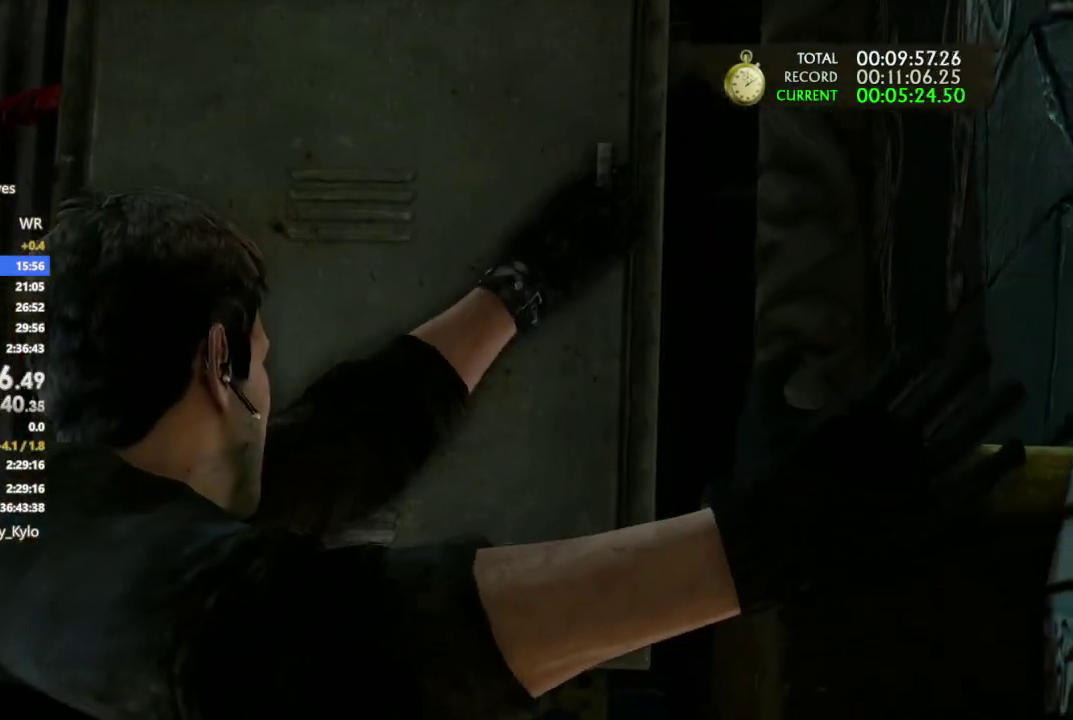
{"buttons": [], "left_stick": "center", "right_stick": "center"}
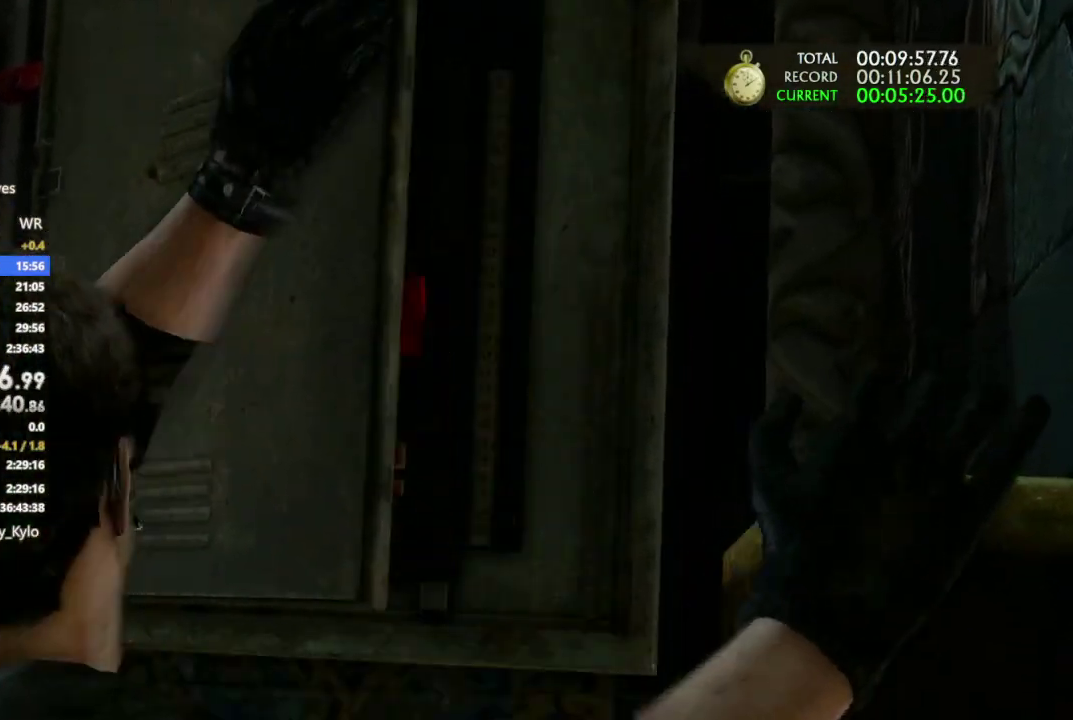
{"buttons": ["CIRCLE", "SQUARE"], "left_stick": "center", "right_stick": "center"}
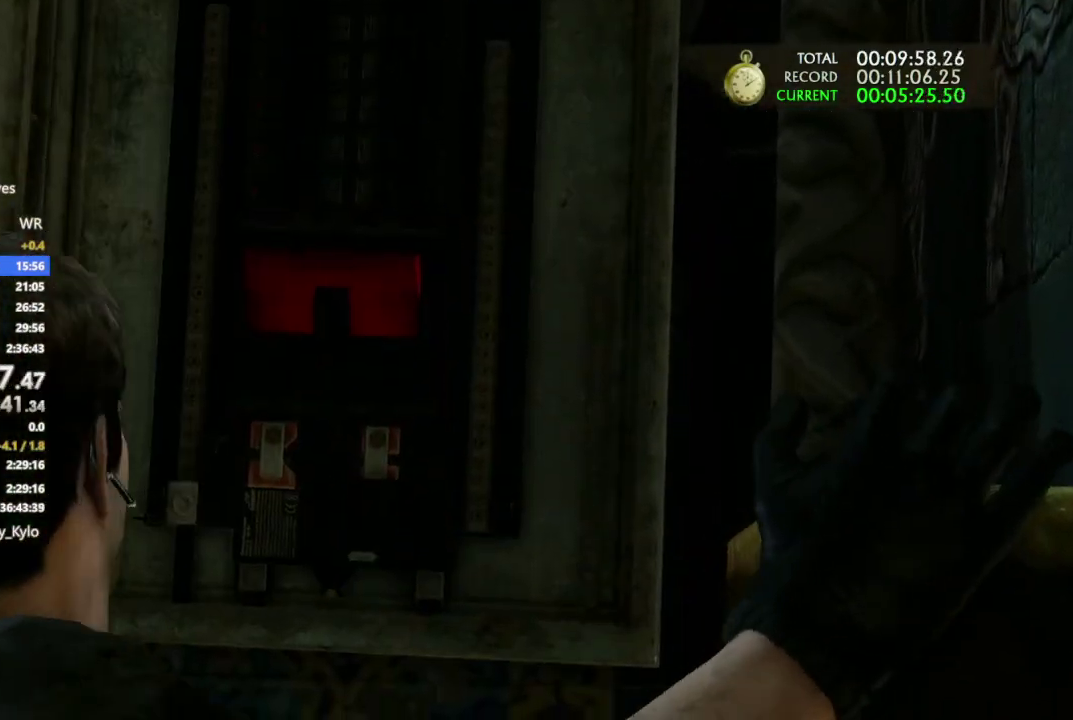
{"buttons": [], "left_stick": "center", "right_stick": "center", "events": [[33, "CIRCLE", "up"], [33, "SQUARE", "up"], [133, "CIRCLE", "down"], [267, "CIRCLE", "up"], [400, "CIRCLE", "down"], [467, "CIRCLE", "up"]]}
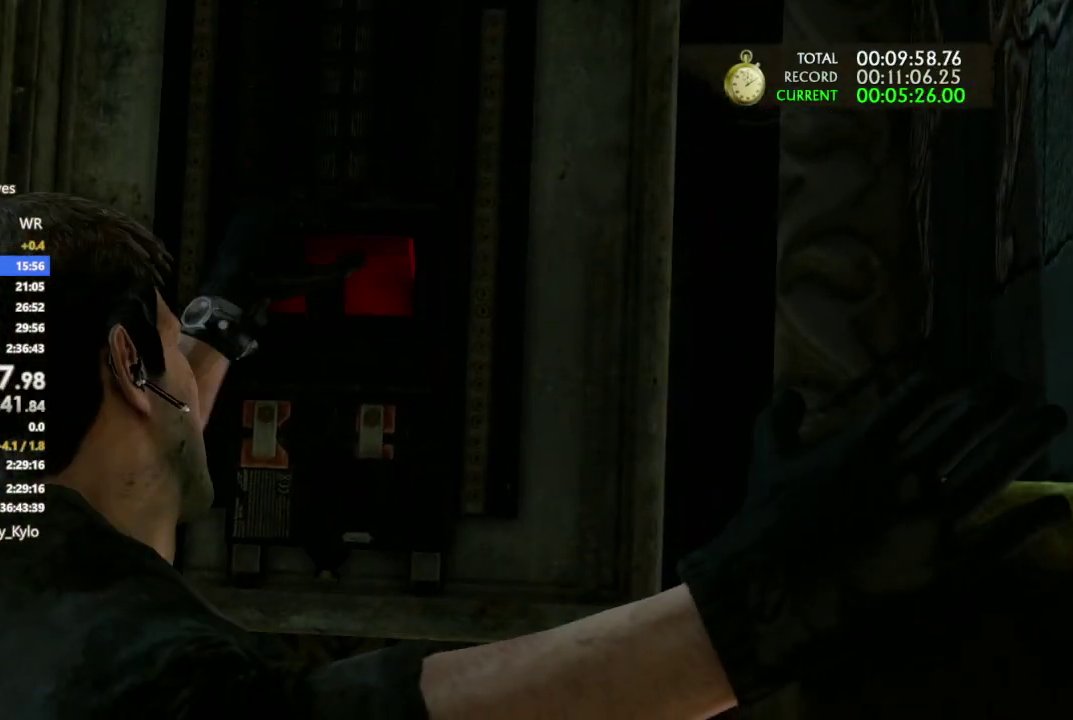
{"buttons": ["CIRCLE"], "left_stick": "center", "right_stick": "center", "events": [[133, "CIRCLE", "down"], [233, "CIRCLE", "up"], [300, "CIRCLE", "down"], [400, "CIRCLE", "up"], [500, "CIRCLE", "down"]]}
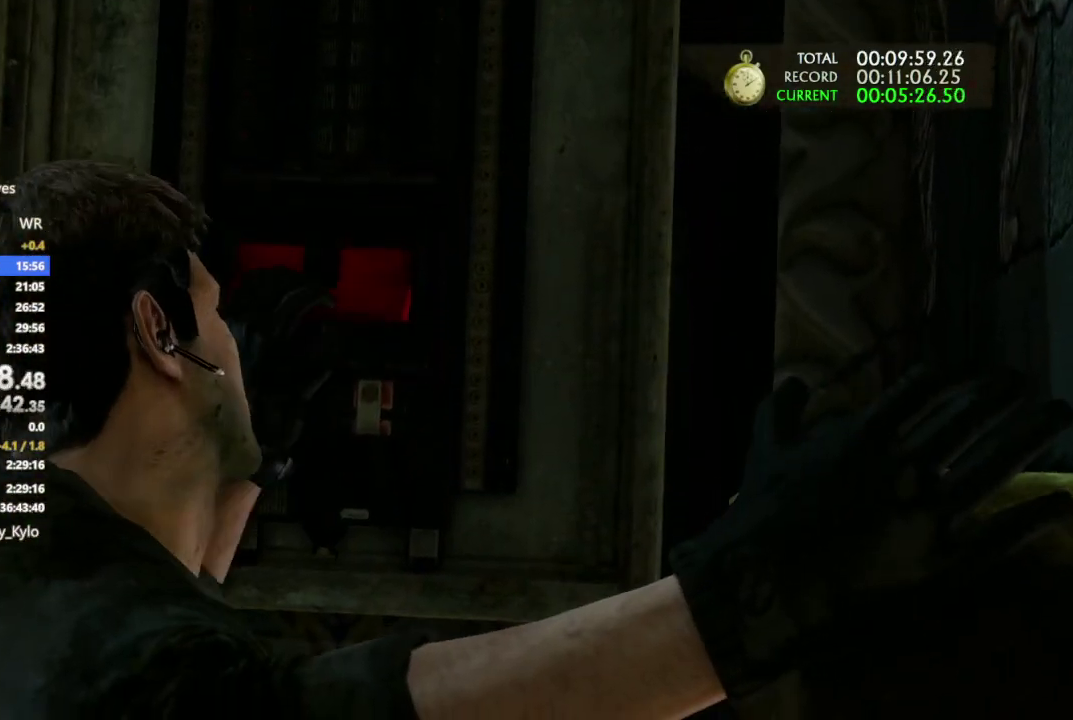
{"buttons": [], "left_stick": "center", "right_stick": "center", "events": [[100, "CIRCLE", "up"], [167, "CIRCLE", "down"], [300, "CIRCLE", "up"], [367, "CIRCLE", "down"], [467, "CIRCLE", "up"]]}
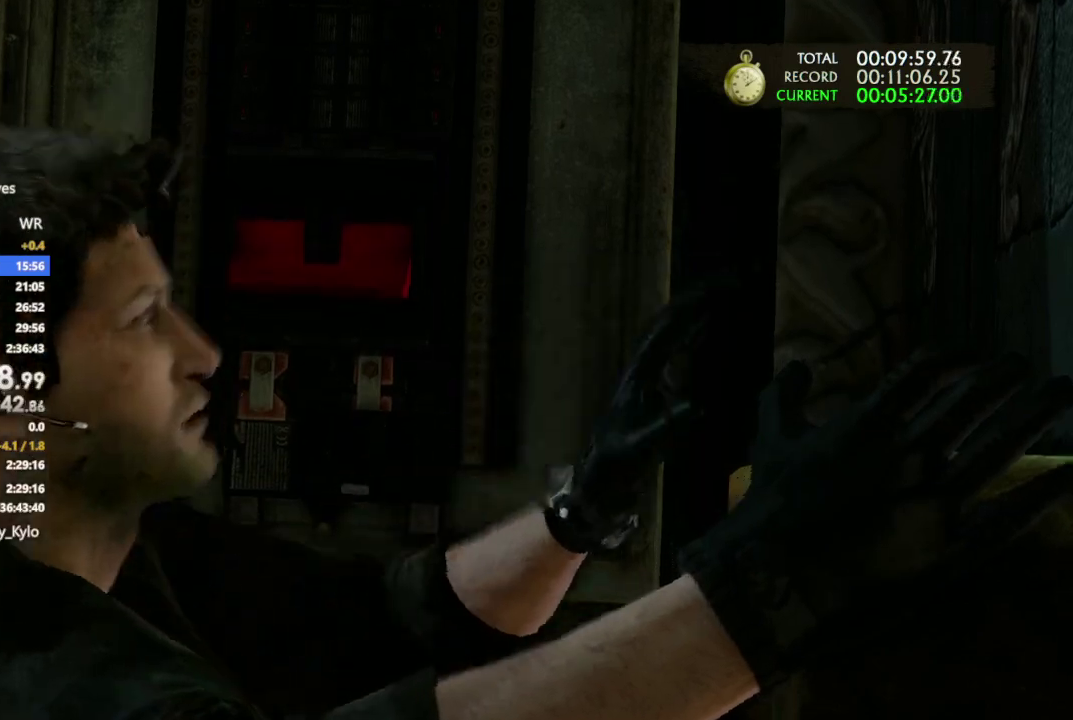
{"buttons": ["CIRCLE"], "left_stick": "center", "right_stick": "center", "events": [[33, "CIRCLE", "down"], [133, "CIRCLE", "up"], [233, "CIRCLE", "down"], [333, "CIRCLE", "up"], [400, "CIRCLE", "down"]]}